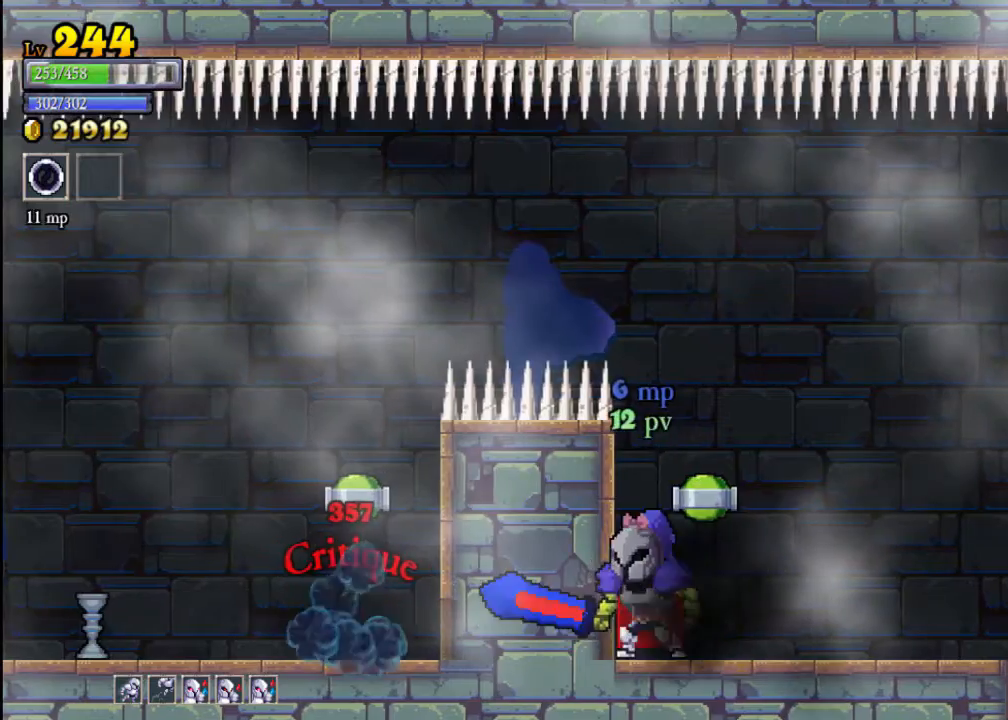
Gameplay with a controller (Xbox layout); each line is a JSON object with the inputs held at the frame after it. "events" lists button and stick changes between this image and that frame as [ms after this image, input, new state], when the widget could be followed in between. Not read: L3 R3 right_stick.
{"buttons": [], "left_stick": "right", "events": [[133, "left_stick", "right"]]}
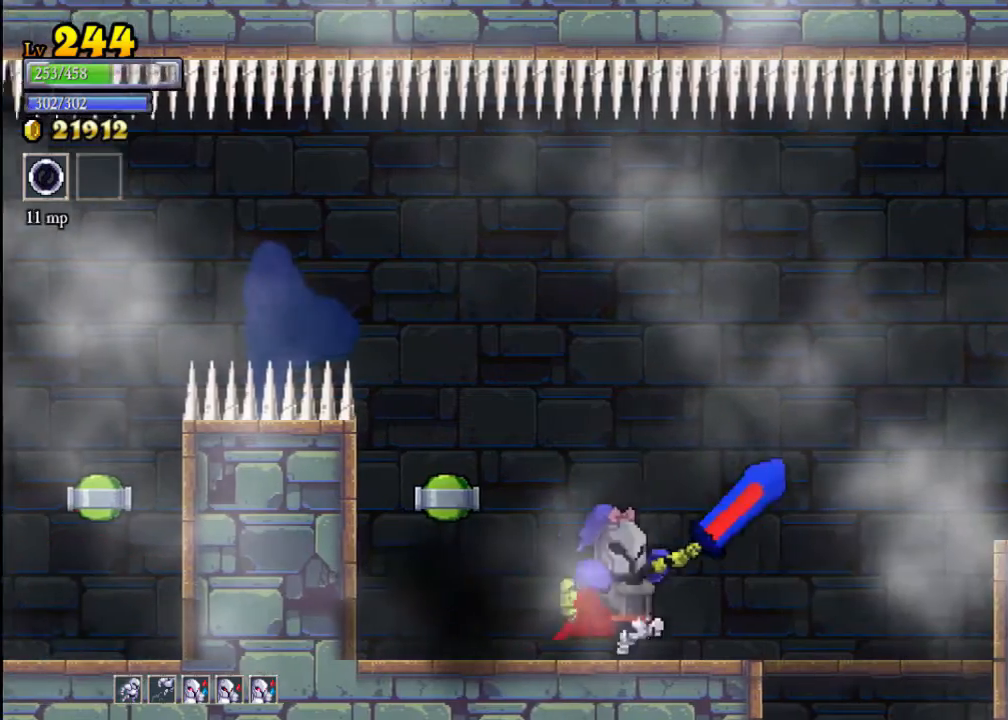
{"buttons": ["A"], "left_stick": "right", "events": [[400, "A", "down"]]}
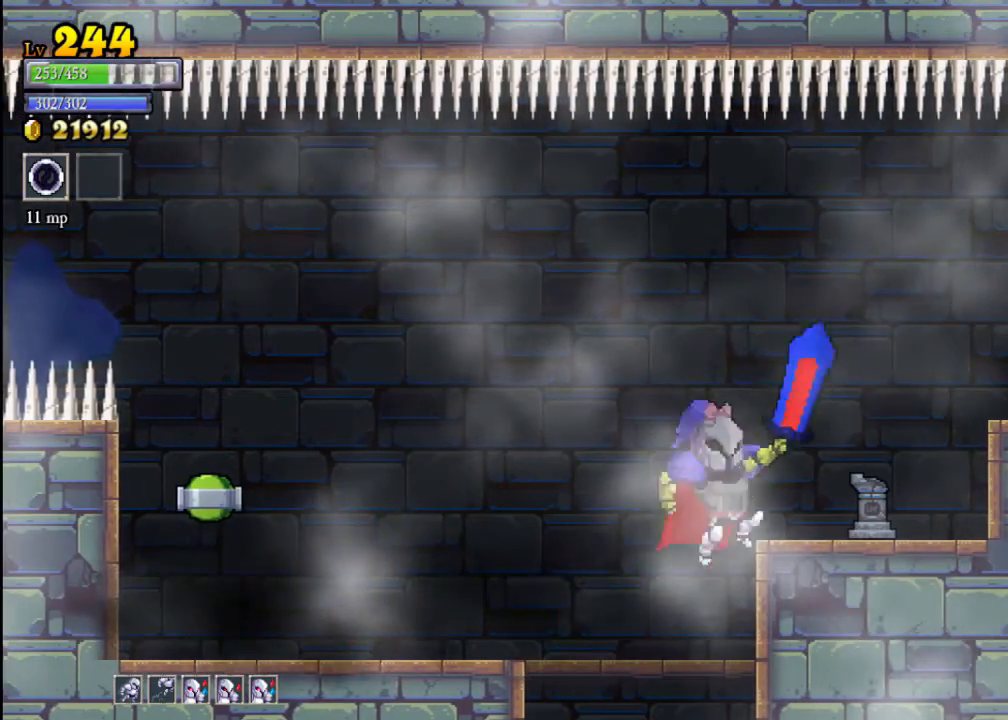
{"buttons": [], "left_stick": "right", "events": [[200, "A", "up"], [200, "X", "down"], [233, "X", "up"], [233, "left_stick", "left"], [433, "left_stick", "right"]]}
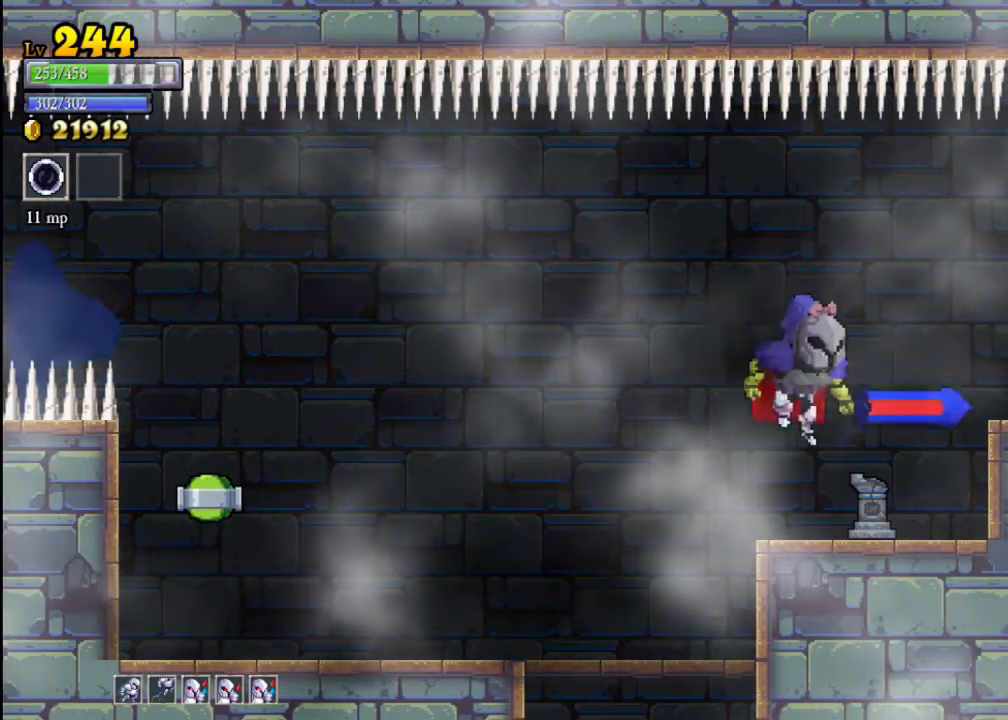
{"buttons": [], "left_stick": "center", "events": [[133, "left_stick", "center"]]}
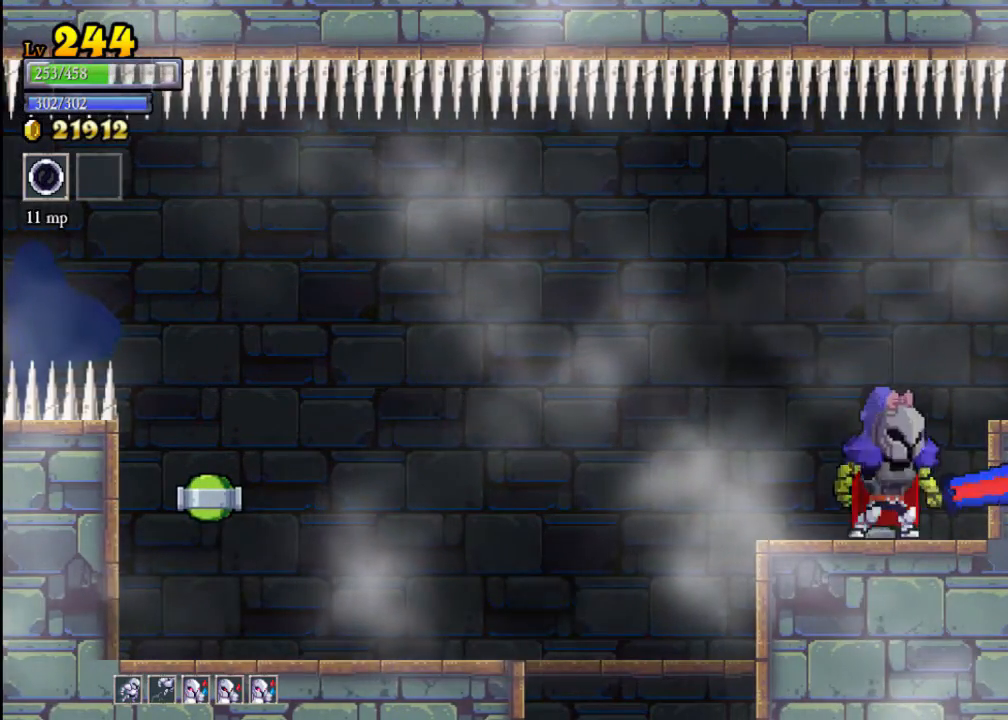
{"buttons": [], "left_stick": "right", "events": [[33, "A", "down"], [33, "left_stick", "right"], [67, "X", "down"], [100, "A", "up"], [100, "X", "up"]]}
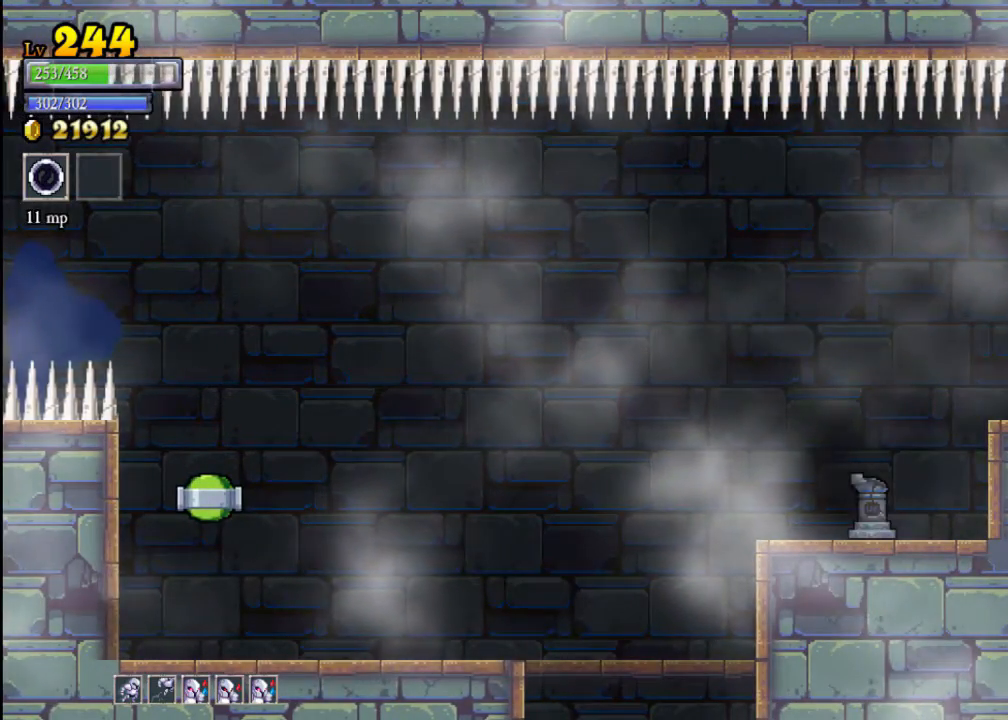
{"buttons": [], "left_stick": "center", "events": [[233, "left_stick", "center"]]}
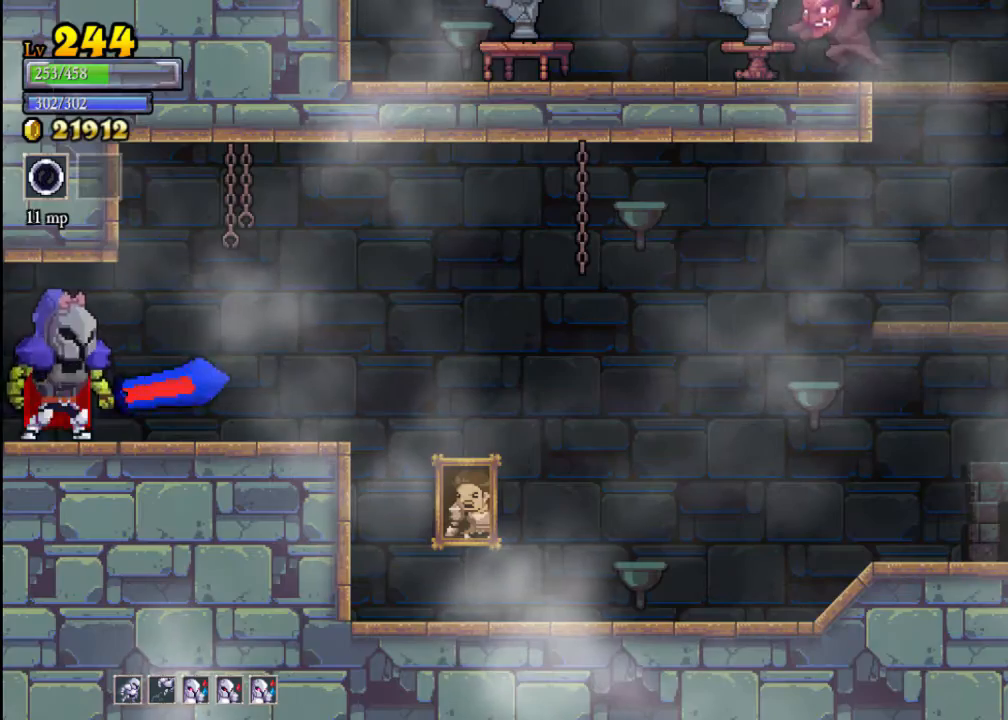
{"buttons": ["A"], "left_stick": "right", "events": [[33, "left_stick", "right"], [400, "left_stick", "center"], [433, "A", "down"], [500, "left_stick", "right"]]}
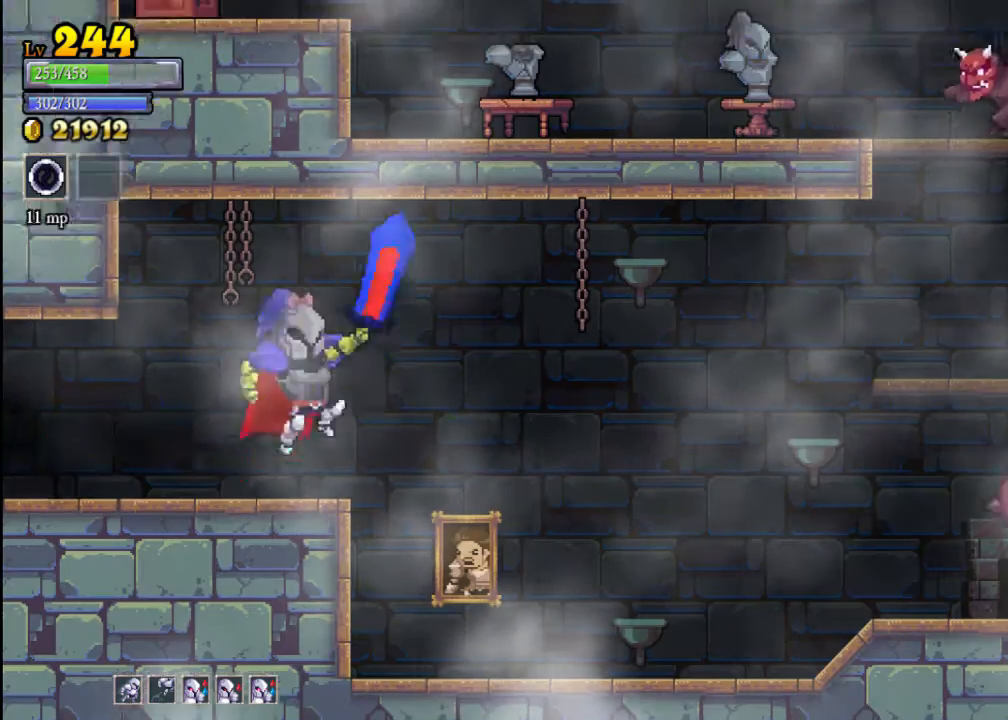
{"buttons": ["X"], "left_stick": "right", "events": [[33, "A", "up"], [433, "X", "down"]]}
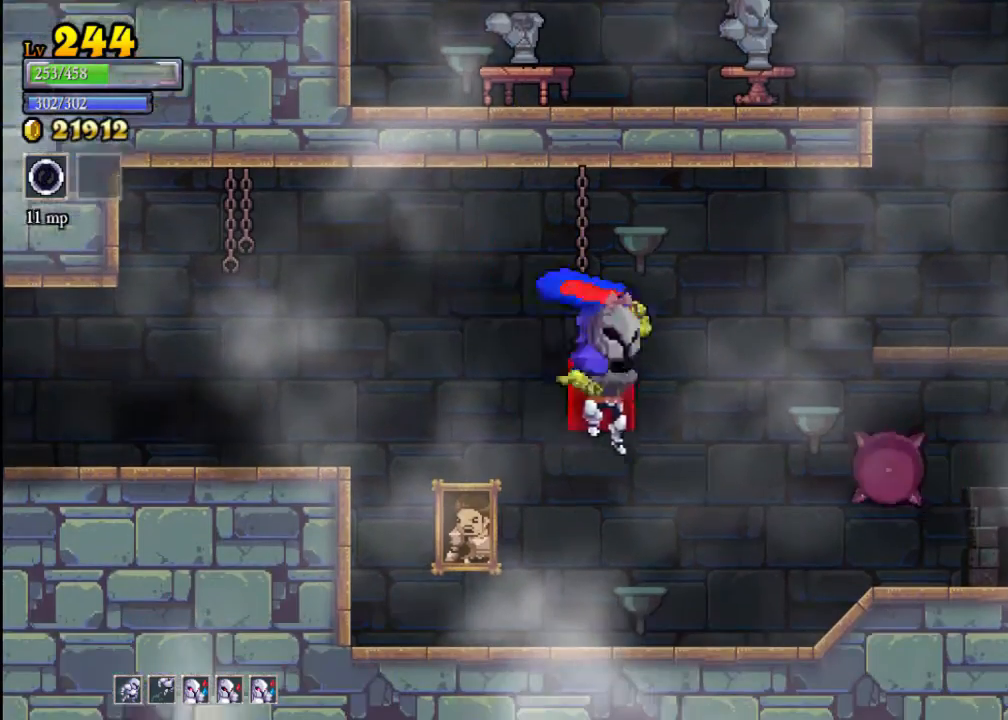
{"buttons": ["X"], "left_stick": "left", "events": [[167, "left_stick", "center"], [200, "X", "up"], [267, "left_stick", "left"], [400, "X", "down"]]}
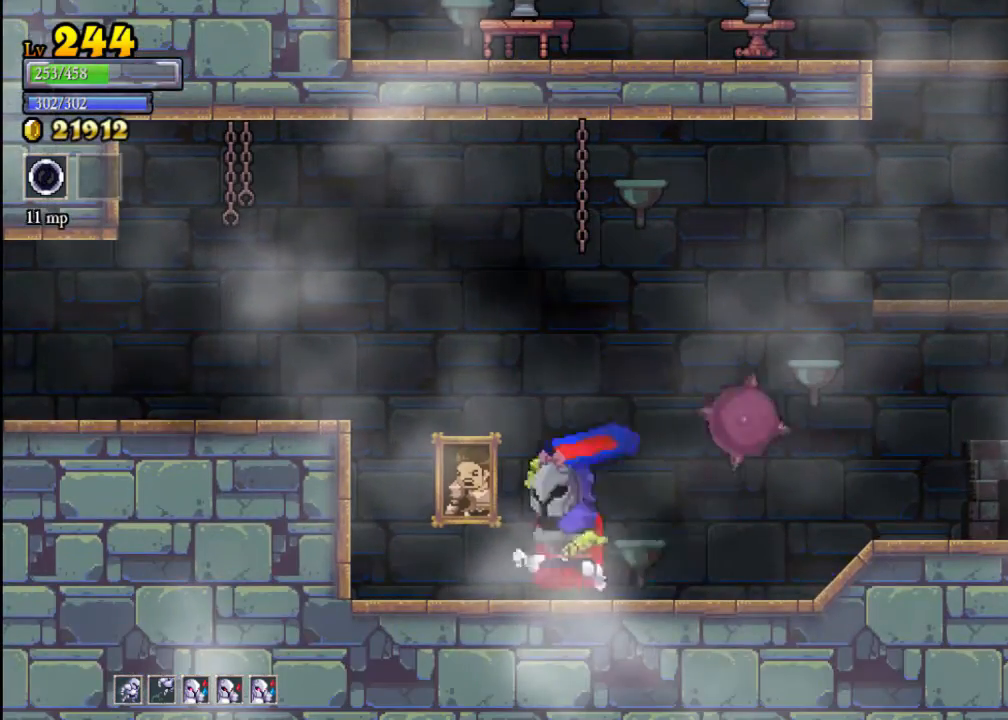
{"buttons": [], "left_stick": "right", "events": [[33, "X", "up"], [33, "left_stick", "center"], [100, "left_stick", "right"]]}
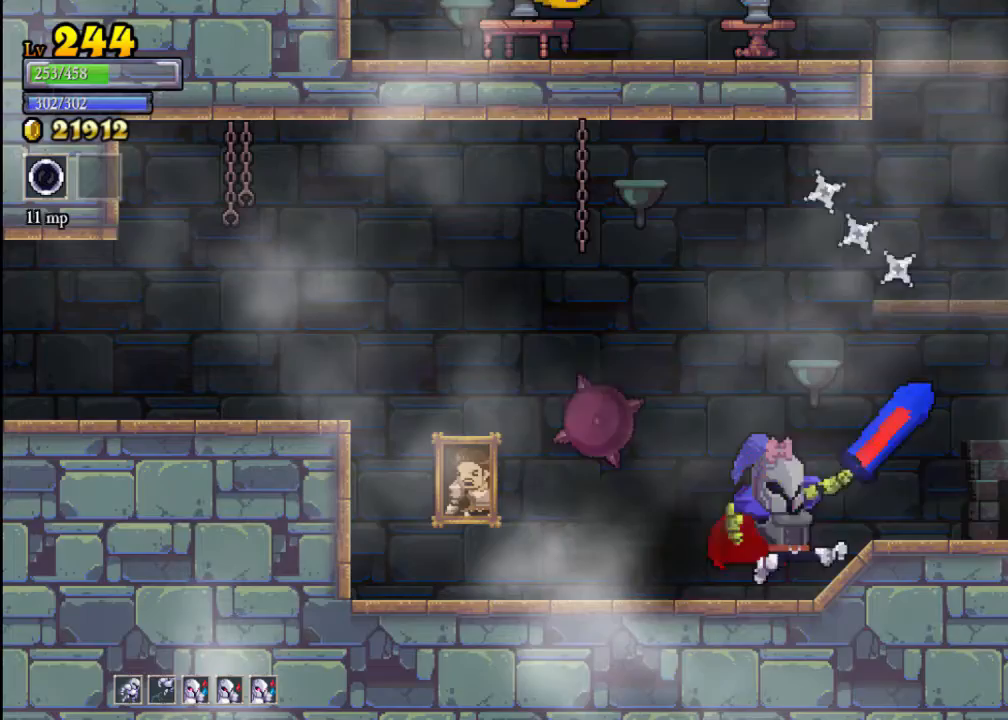
{"buttons": ["A", "X"], "left_stick": "center", "events": [[300, "A", "down"], [333, "left_stick", "center"], [367, "X", "down"]]}
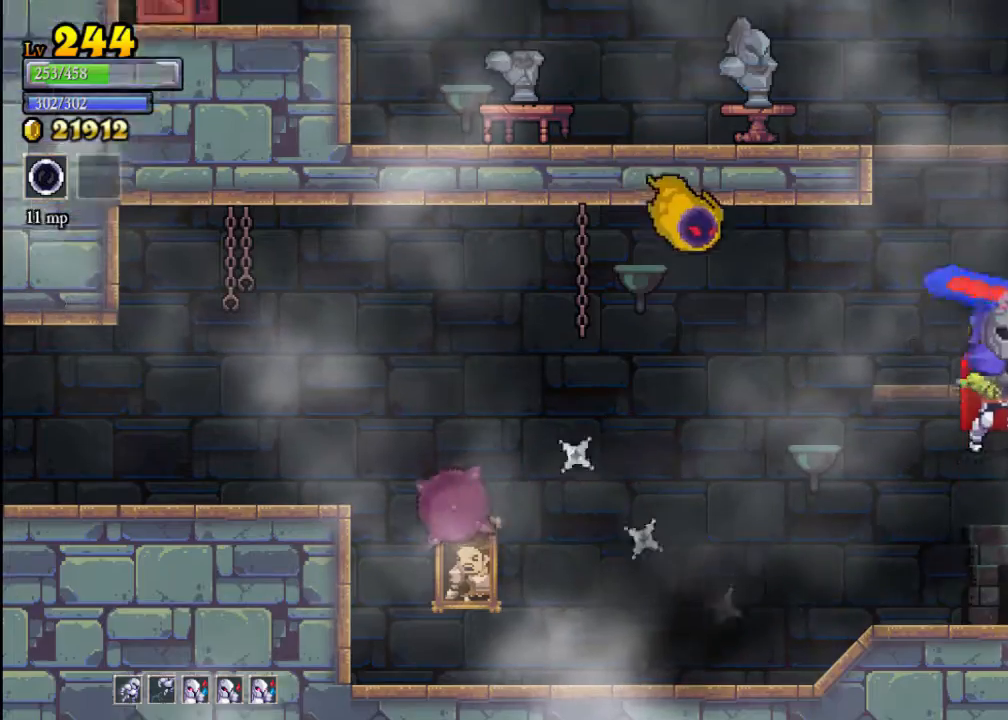
{"buttons": [], "left_stick": "center", "events": [[133, "left_stick", "right"], [167, "A", "up"], [167, "X", "up"], [267, "left_stick", "center"], [367, "X", "down"], [367, "left_stick", "left"], [467, "X", "up"], [467, "left_stick", "center"]]}
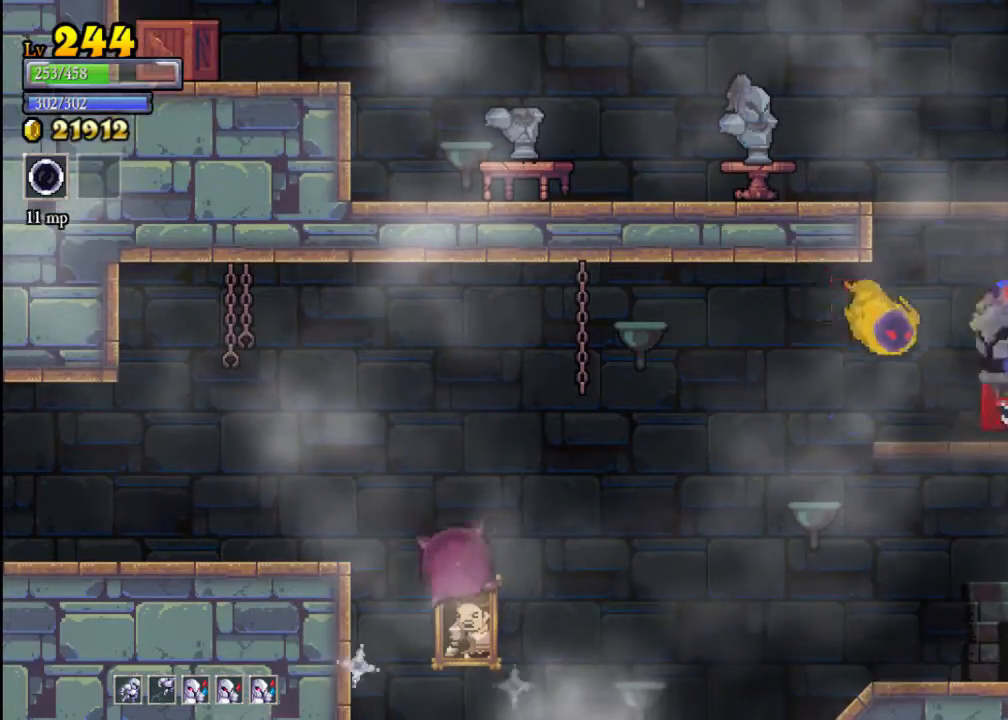
{"buttons": [], "left_stick": "center", "events": [[200, "left_stick", "left"], [300, "X", "down"], [467, "X", "up"], [467, "left_stick", "center"]]}
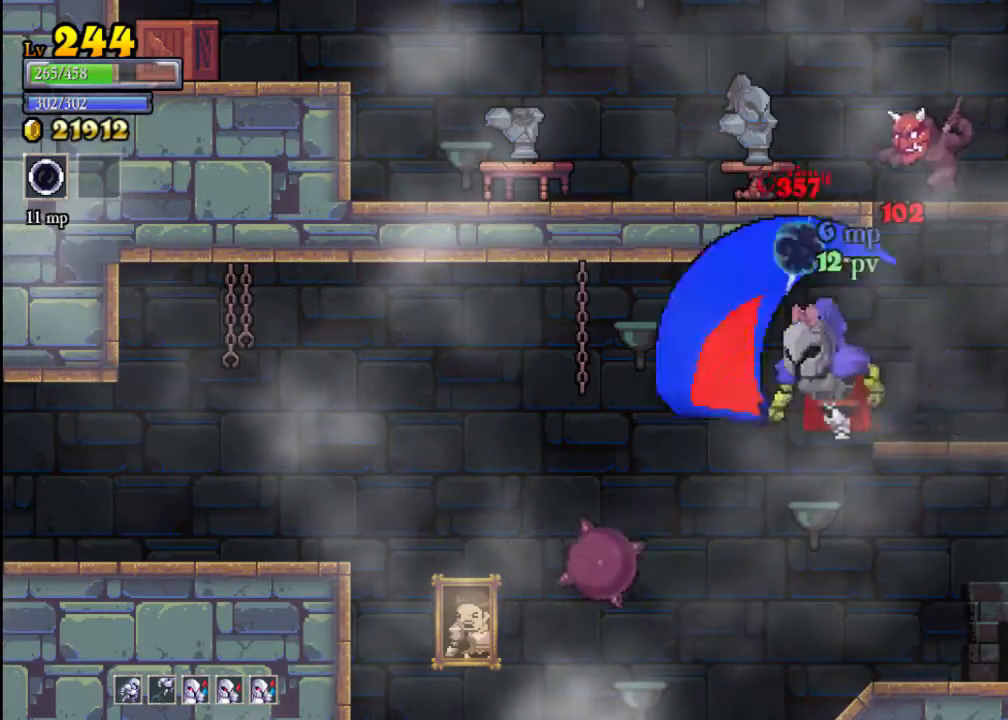
{"buttons": ["A", "X"], "left_stick": "left", "events": [[67, "left_stick", "right"], [433, "A", "down"], [433, "left_stick", "left"], [467, "X", "down"]]}
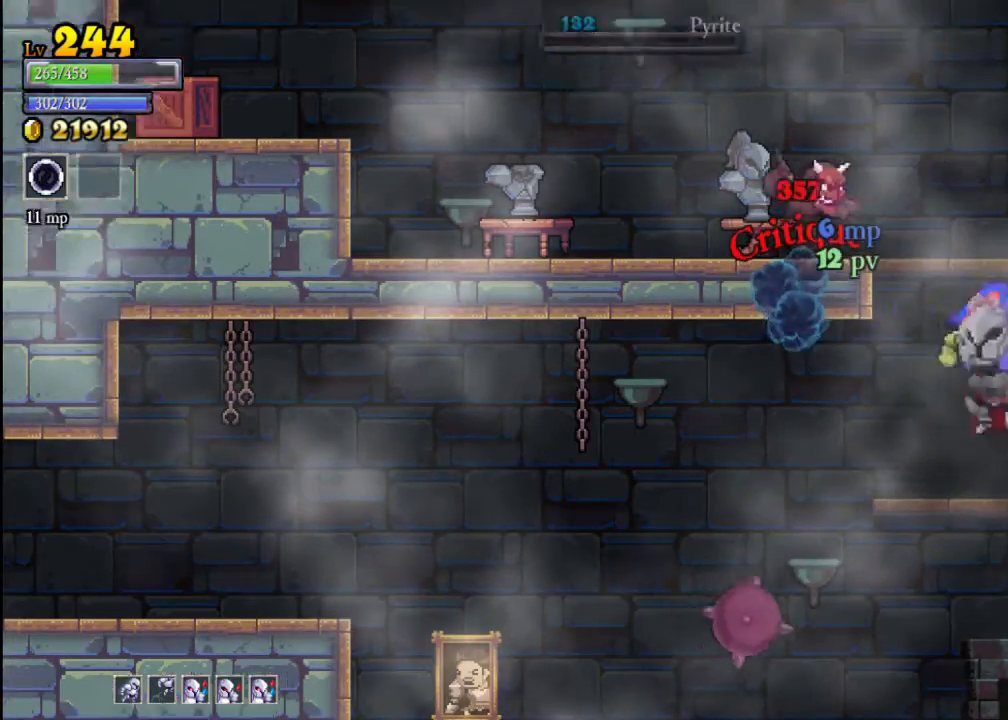
{"buttons": ["A", "X"], "left_stick": "left", "events": [[33, "A", "up"], [33, "X", "up"], [100, "left_stick", "right"], [200, "left_stick", "center"], [267, "left_stick", "left"], [300, "A", "down"], [467, "X", "down"]]}
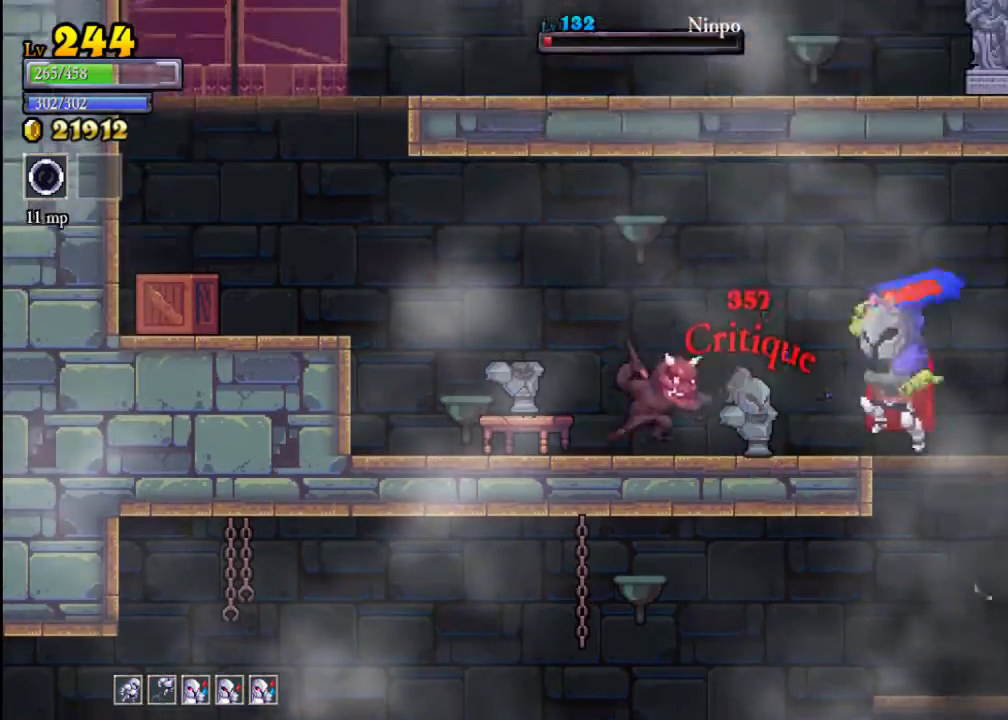
{"buttons": ["X"], "left_stick": "left", "events": [[67, "A", "up"], [67, "X", "up"], [267, "left_stick", "center"], [400, "left_stick", "left"], [467, "X", "down"]]}
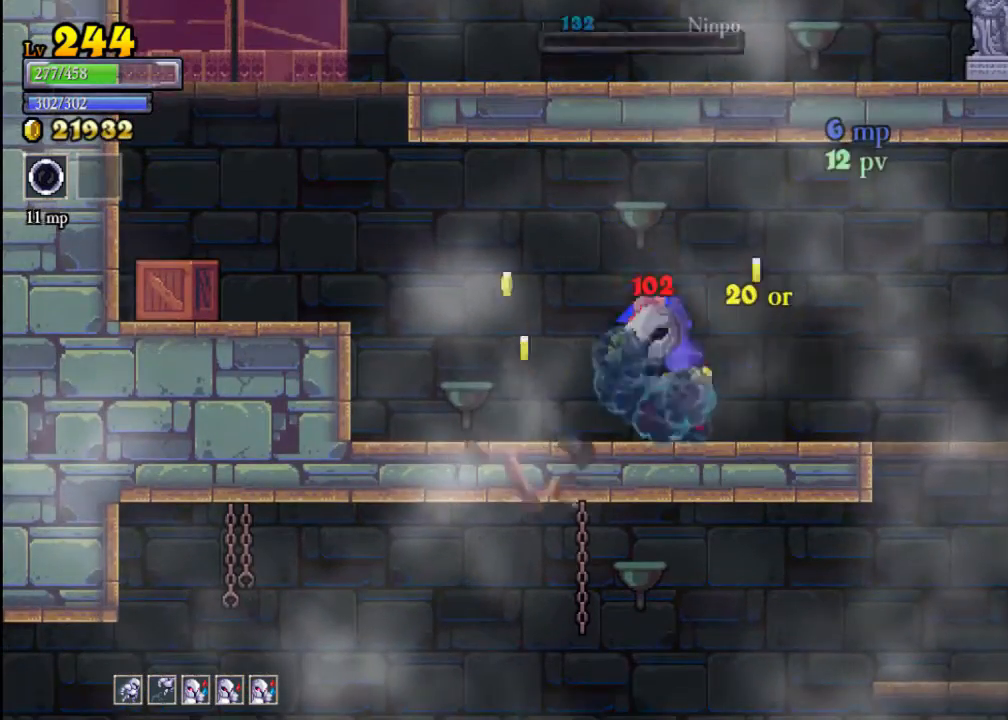
{"buttons": ["A", "X"], "left_stick": "left", "events": [[100, "X", "up"], [267, "left_stick", "center"], [433, "left_stick", "left"], [467, "A", "down"], [500, "X", "down"]]}
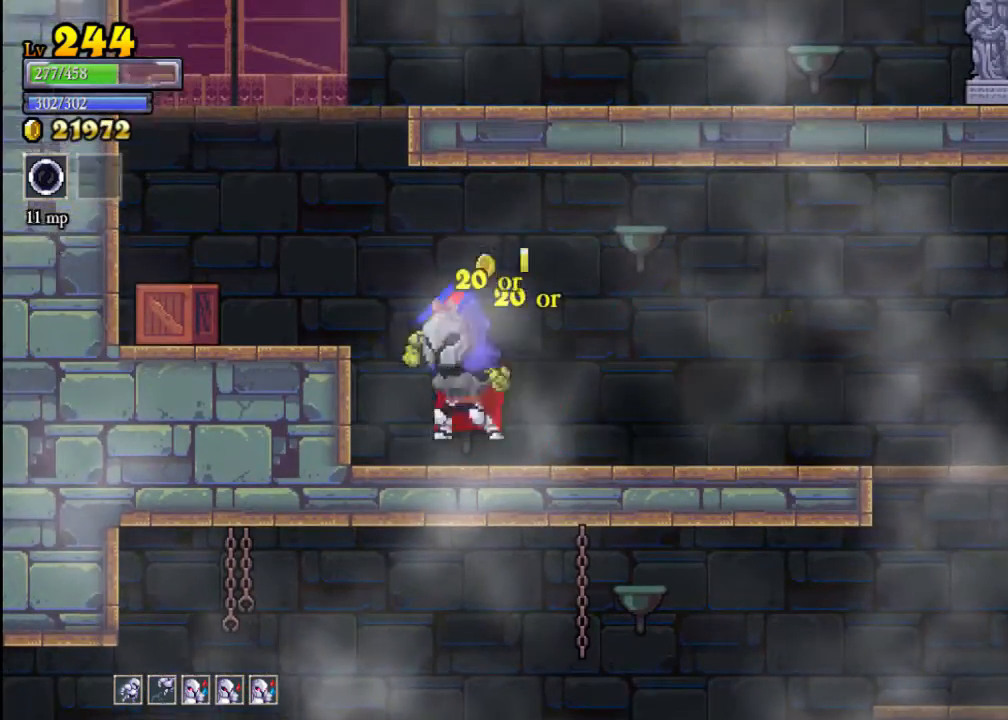
{"buttons": [], "left_stick": "center", "events": [[100, "X", "up"], [133, "A", "up"], [467, "left_stick", "center"]]}
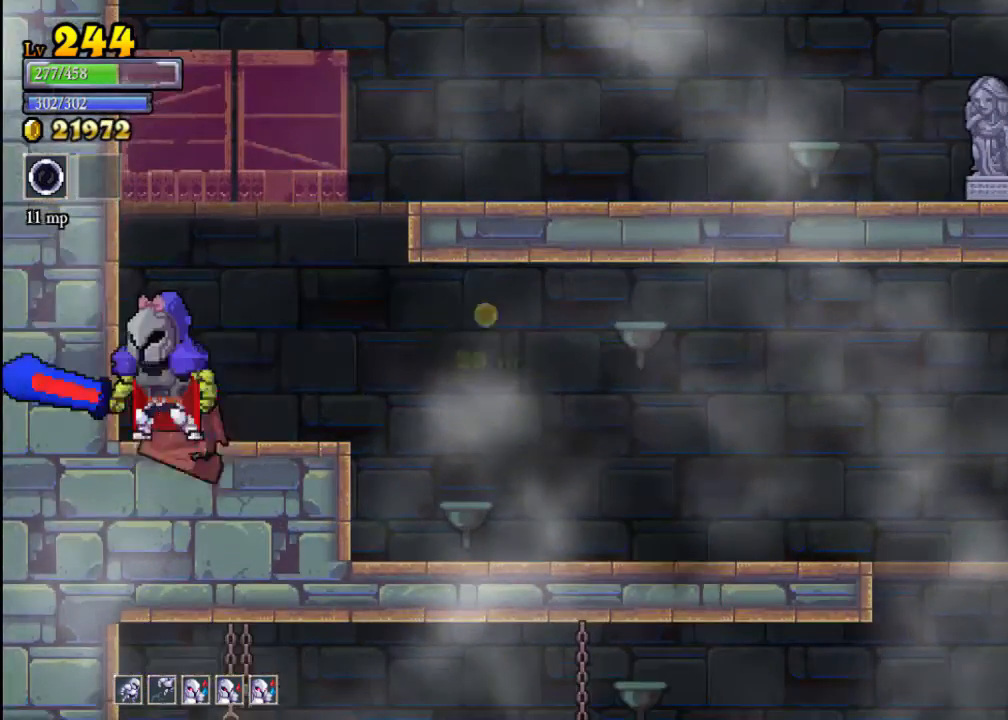
{"buttons": ["A"], "left_stick": "right", "events": [[200, "left_stick", "right"], [233, "A", "down"]]}
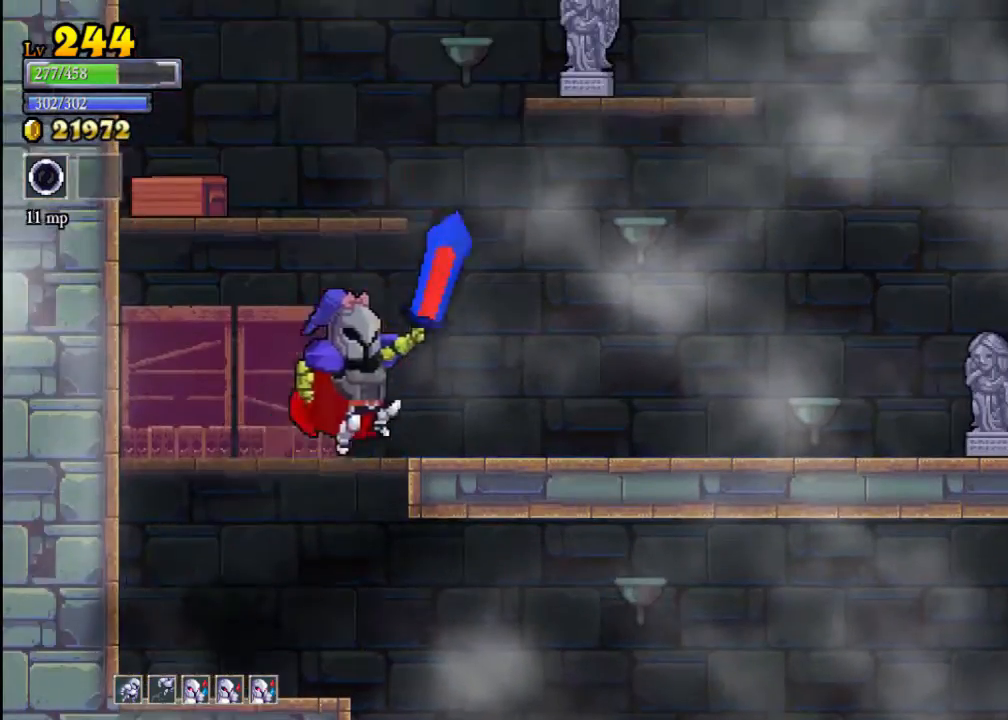
{"buttons": [], "left_stick": "right", "events": [[67, "X", "down"], [100, "A", "up"], [433, "X", "up"]]}
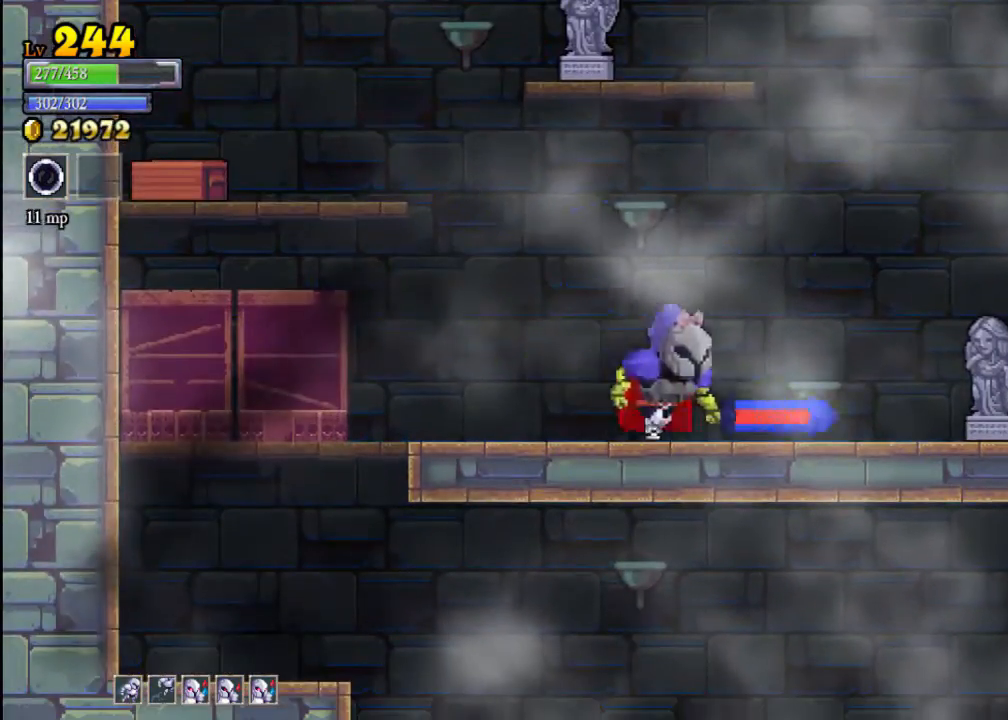
{"buttons": [], "left_stick": "right", "events": [[100, "X", "down"], [300, "X", "up"]]}
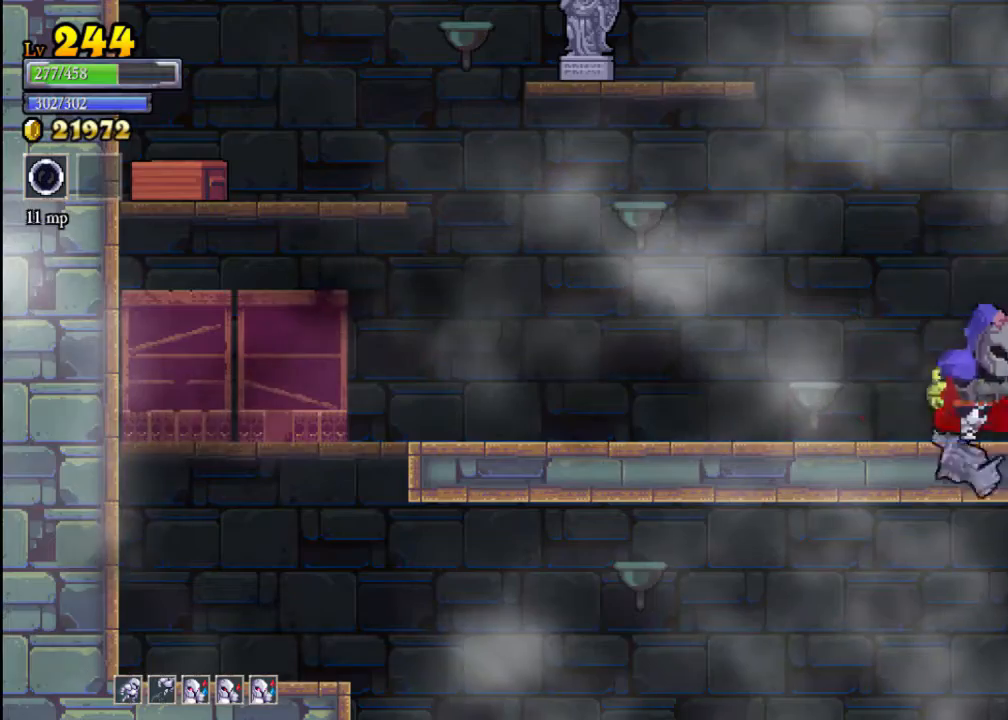
{"buttons": [], "left_stick": "right", "events": []}
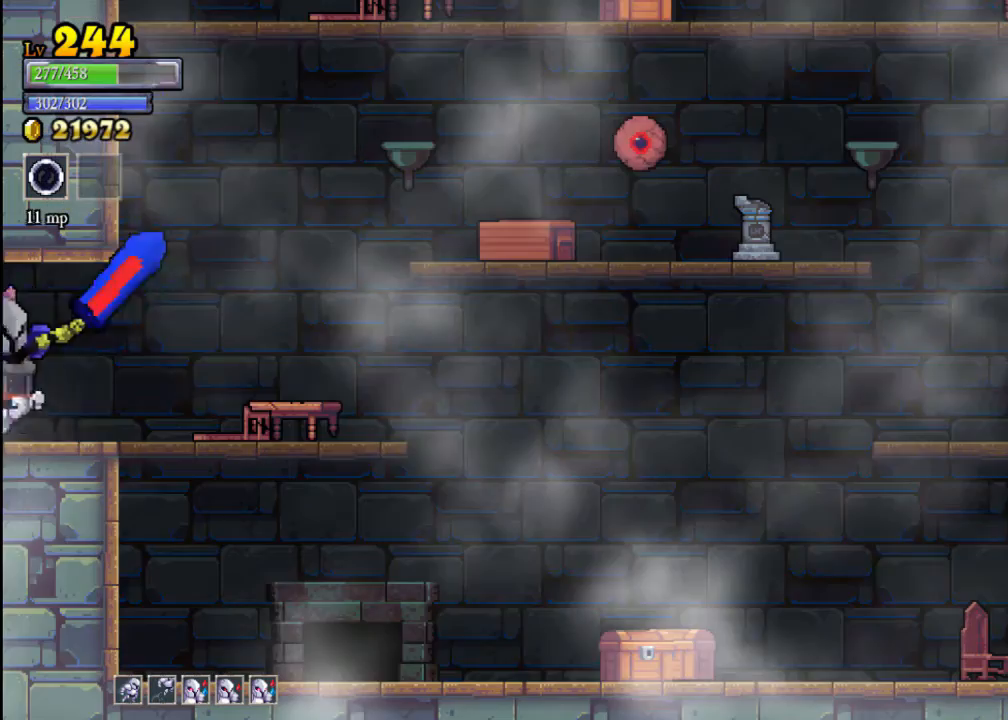
{"buttons": ["X"], "left_stick": "right", "events": [[267, "left_stick", "center"], [467, "X", "down"], [467, "left_stick", "right"]]}
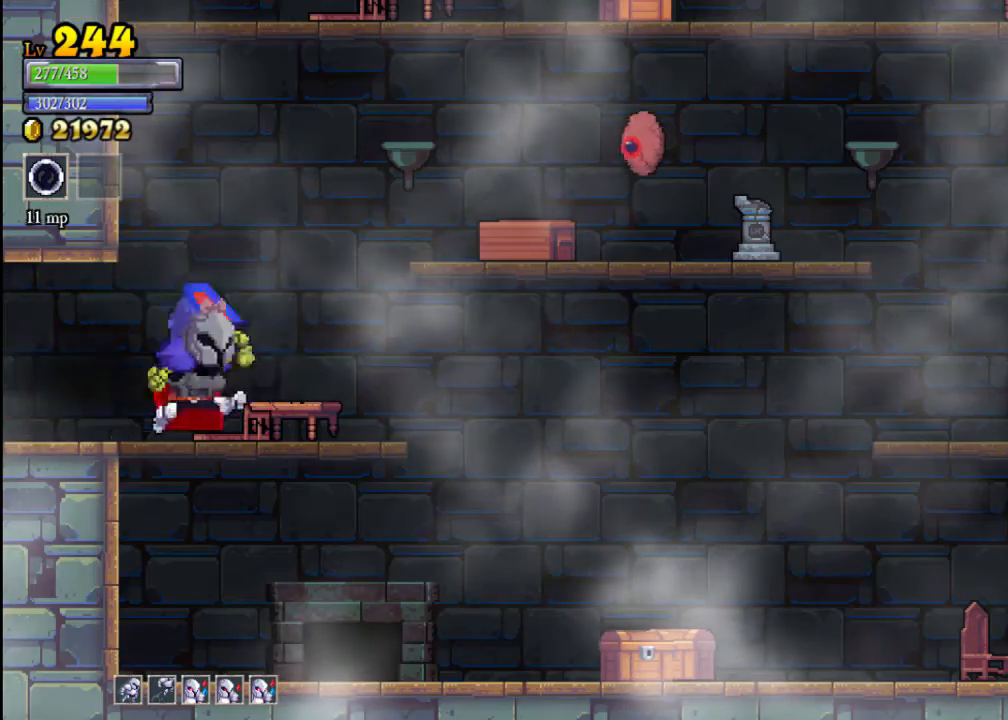
{"buttons": [], "left_stick": "right", "events": [[100, "X", "up"], [300, "left_stick", "center"], [367, "left_stick", "right"]]}
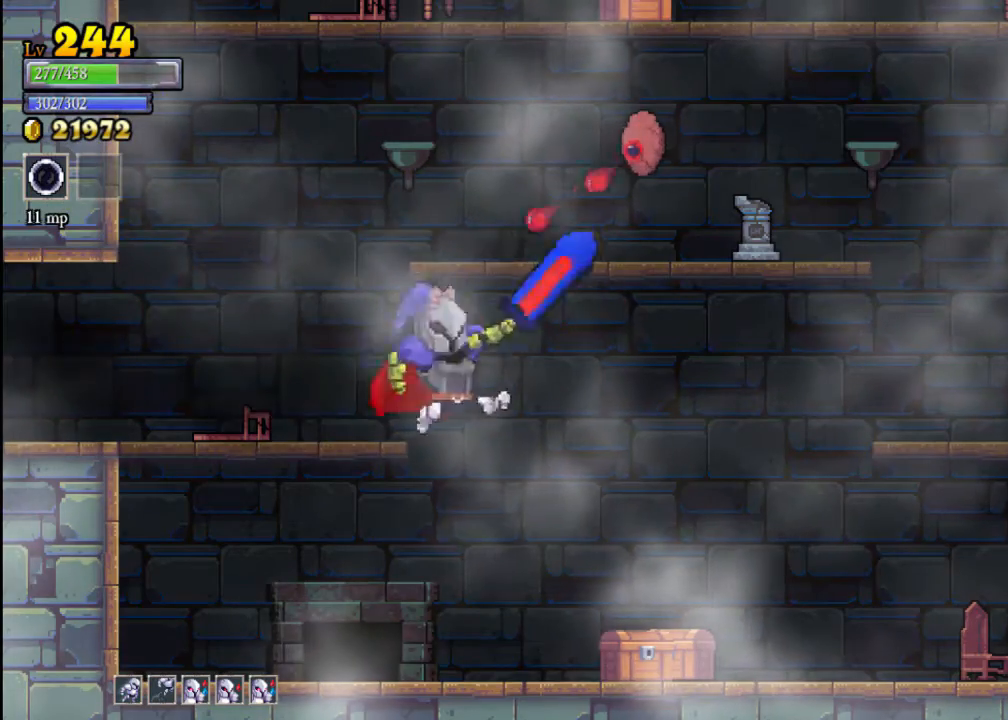
{"buttons": [], "left_stick": "center", "events": [[133, "X", "down"], [233, "left_stick", "left"], [467, "left_stick", "center"], [500, "X", "up"]]}
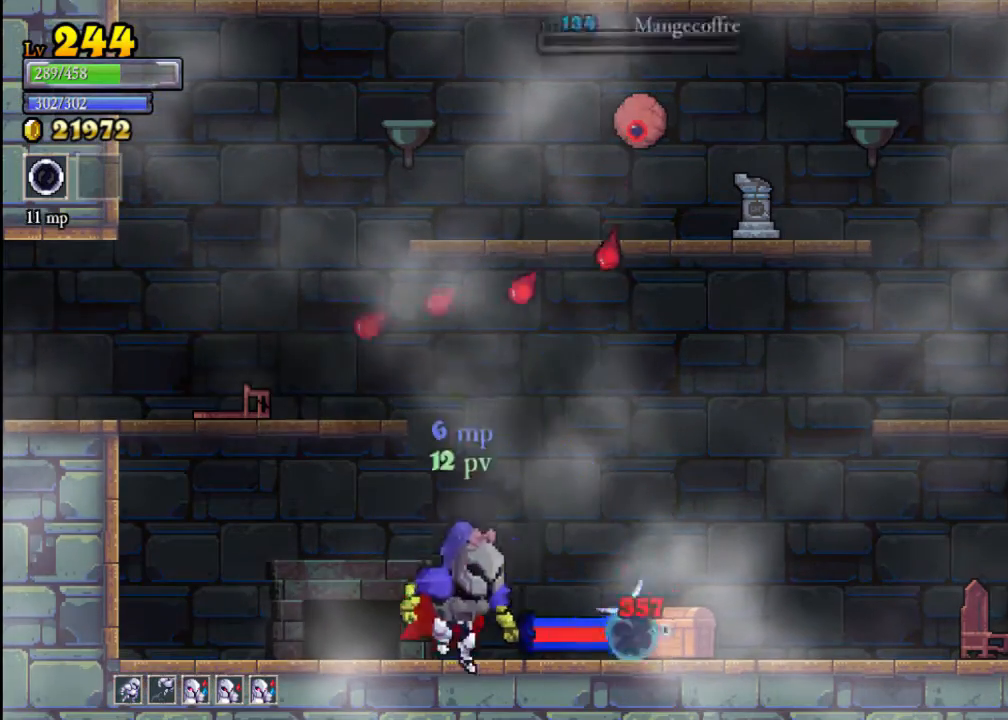
{"buttons": [], "left_stick": "right", "events": [[267, "X", "down"], [267, "left_stick", "right"], [367, "X", "up"]]}
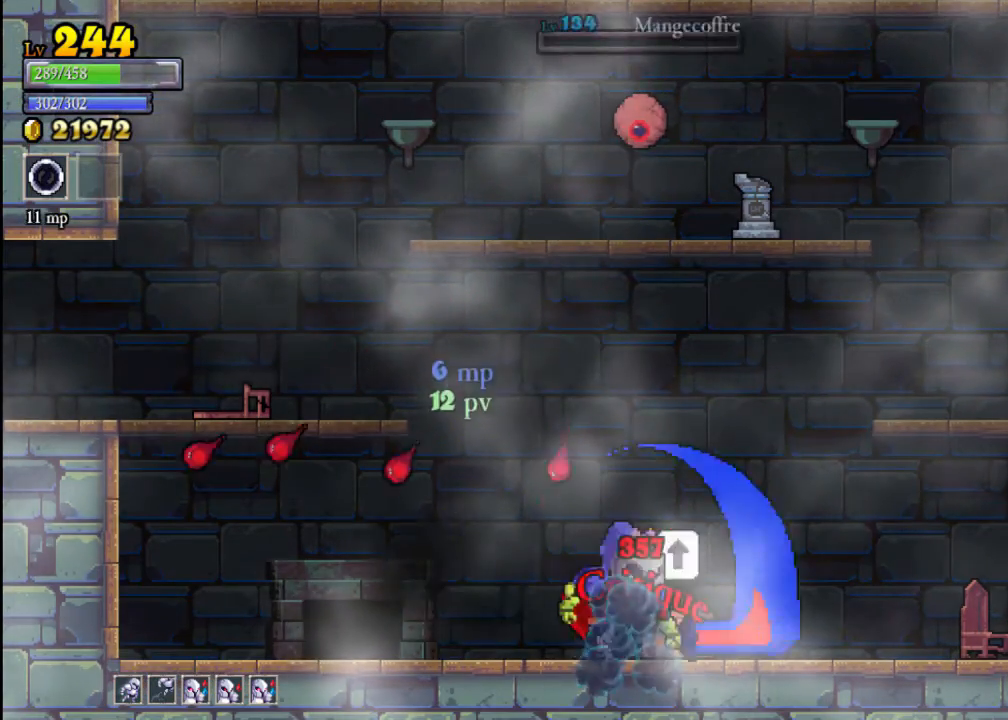
{"buttons": [], "left_stick": "center", "events": [[200, "left_stick", "up"], [333, "left_stick", "center"]]}
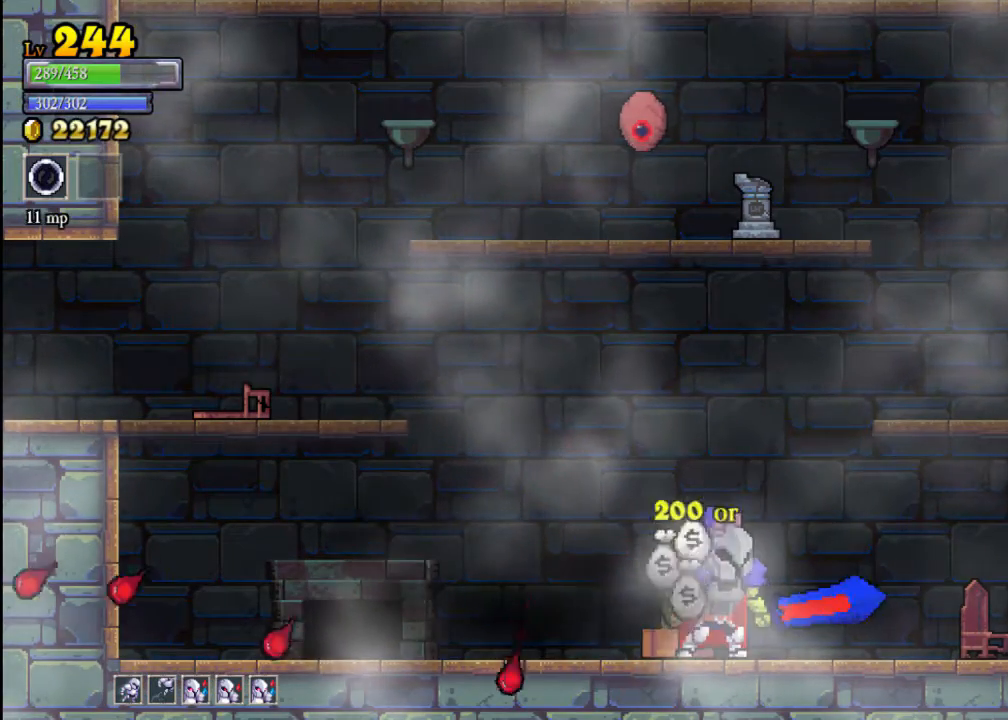
{"buttons": [], "left_stick": "right", "events": [[67, "A", "down"], [133, "left_stick", "up-left"], [167, "X", "down"], [300, "left_stick", "right"], [433, "A", "up"], [433, "X", "up"]]}
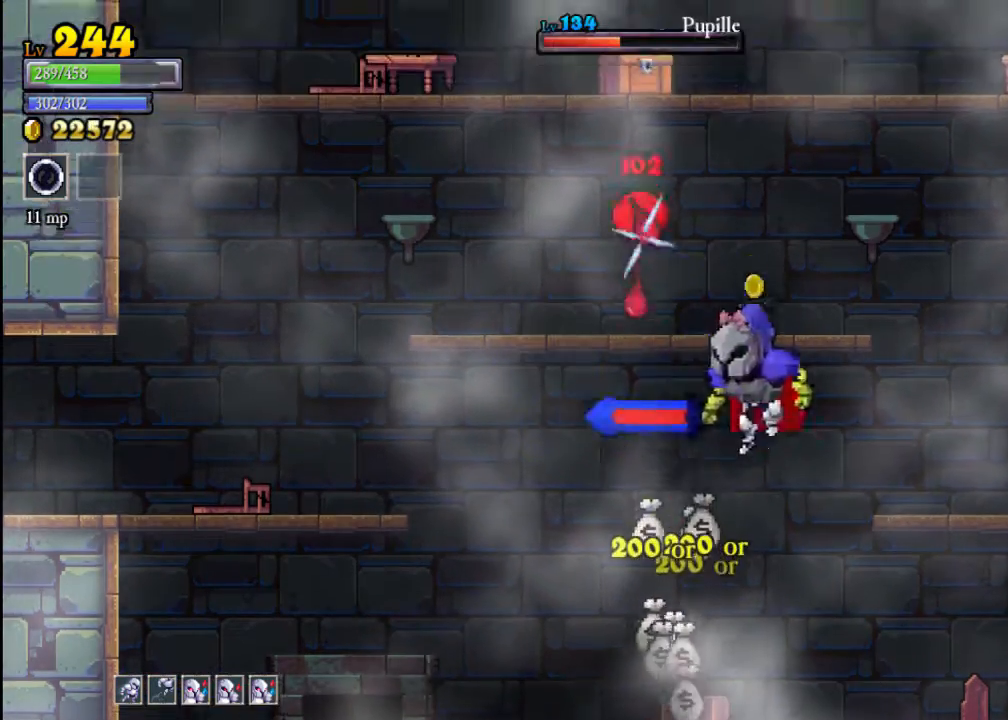
{"buttons": [], "left_stick": "left", "events": [[100, "left_stick", "center"], [167, "left_stick", "left"]]}
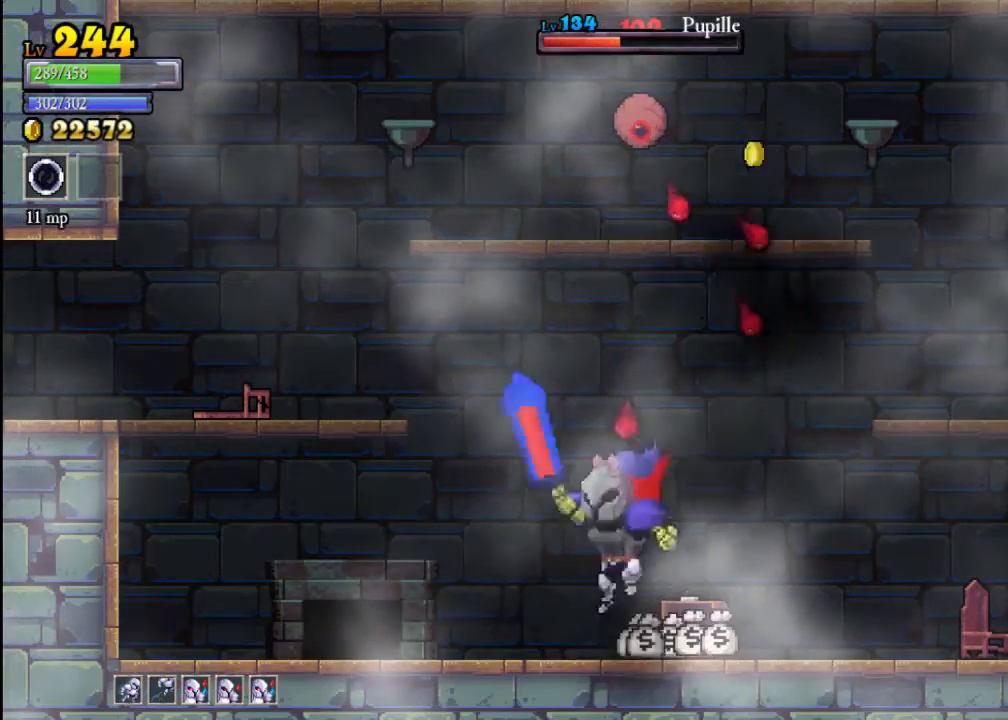
{"buttons": ["A", "X"], "left_stick": "right", "events": [[200, "A", "down"], [300, "left_stick", "center"], [367, "left_stick", "right"], [433, "X", "down"]]}